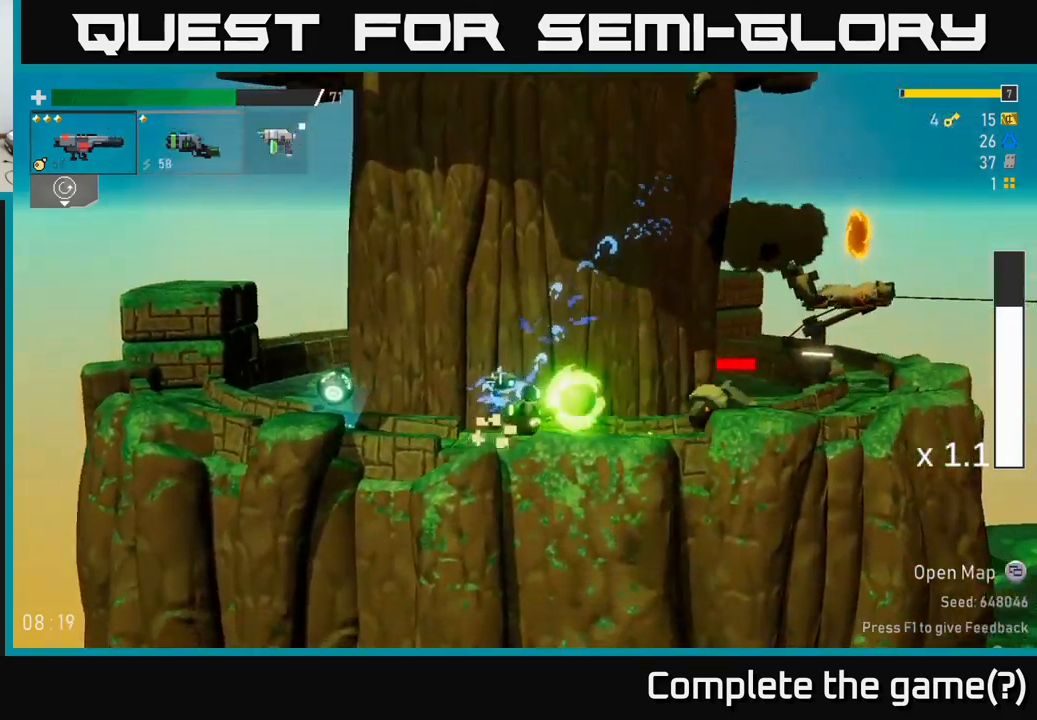
Gameplay with a controller (Xbox layout); each line is a JSON object with the inputs held at the frame after it. "events" lists button and stick changes between this image and that frame as [ms after this image, input, new state], when the widget could be followed in between. Not read: L3.
{"buttons": [], "left_stick": "center", "right_stick": "center", "events": [[50, "R2", "up"]]}
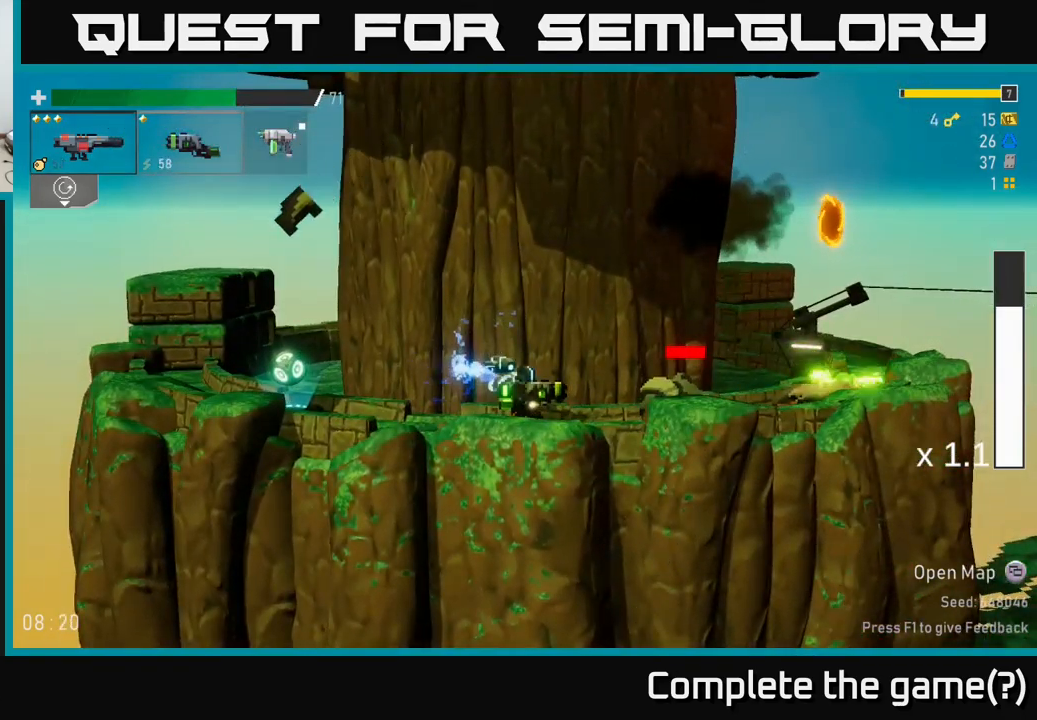
{"buttons": [], "left_stick": "left", "right_stick": "center", "events": [[150, "R2", "down"], [250, "R2", "up"], [300, "R2", "down"], [417, "R2", "up"], [500, "left_stick", "left"]]}
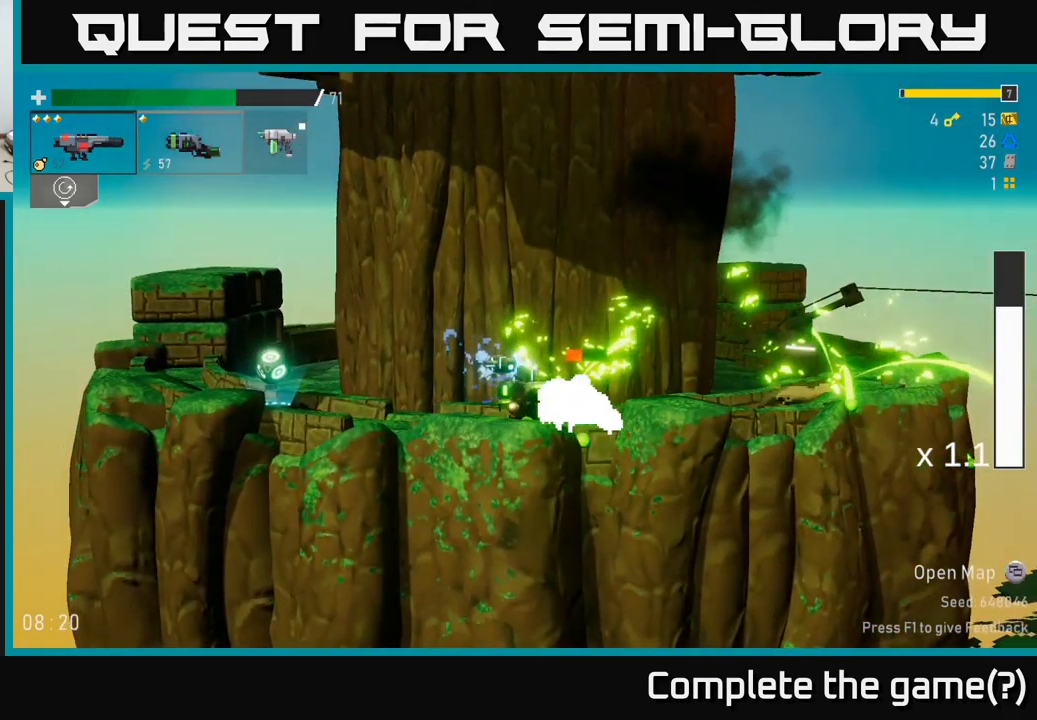
{"buttons": [], "left_stick": "center", "right_stick": "center", "events": [[34, "A", "down"], [84, "left_stick", "center"], [167, "A", "up"]]}
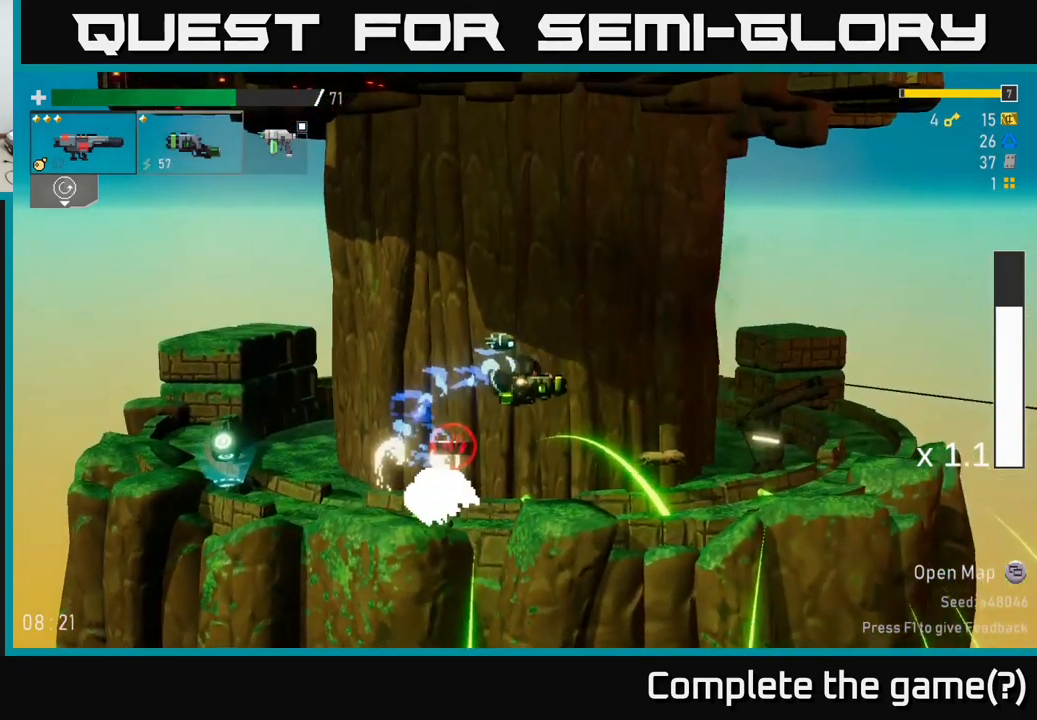
{"buttons": [], "left_stick": "left", "right_stick": "center", "events": [[267, "left_stick", "left"]]}
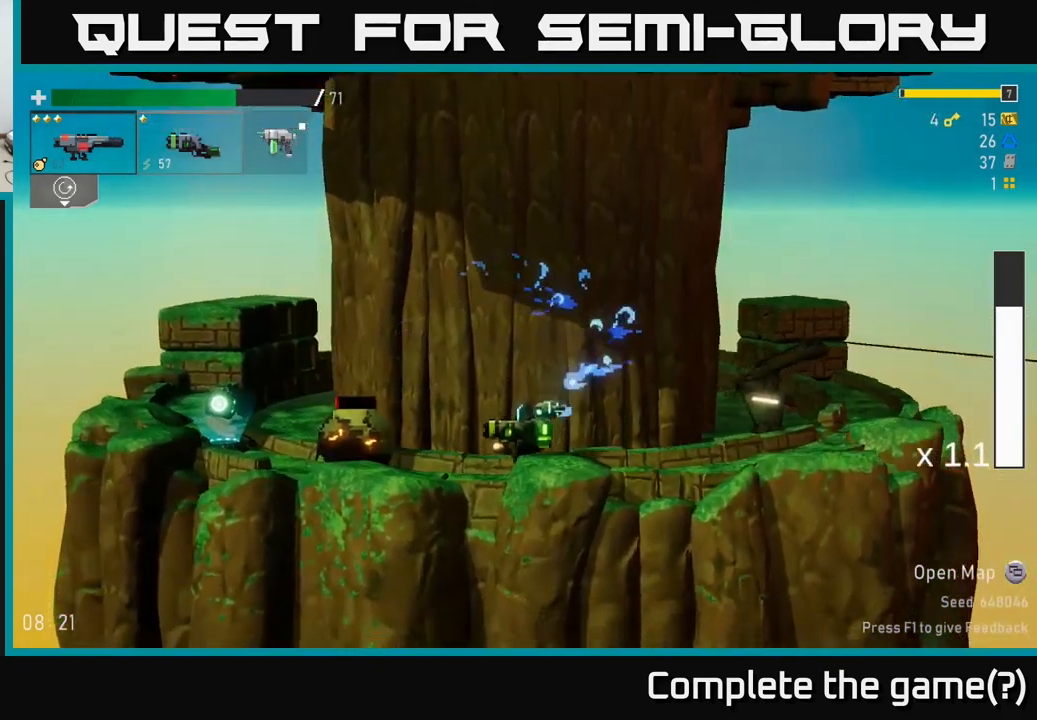
{"buttons": [], "left_stick": "left", "right_stick": "center", "events": [[17, "R2", "down"], [117, "R2", "up"]]}
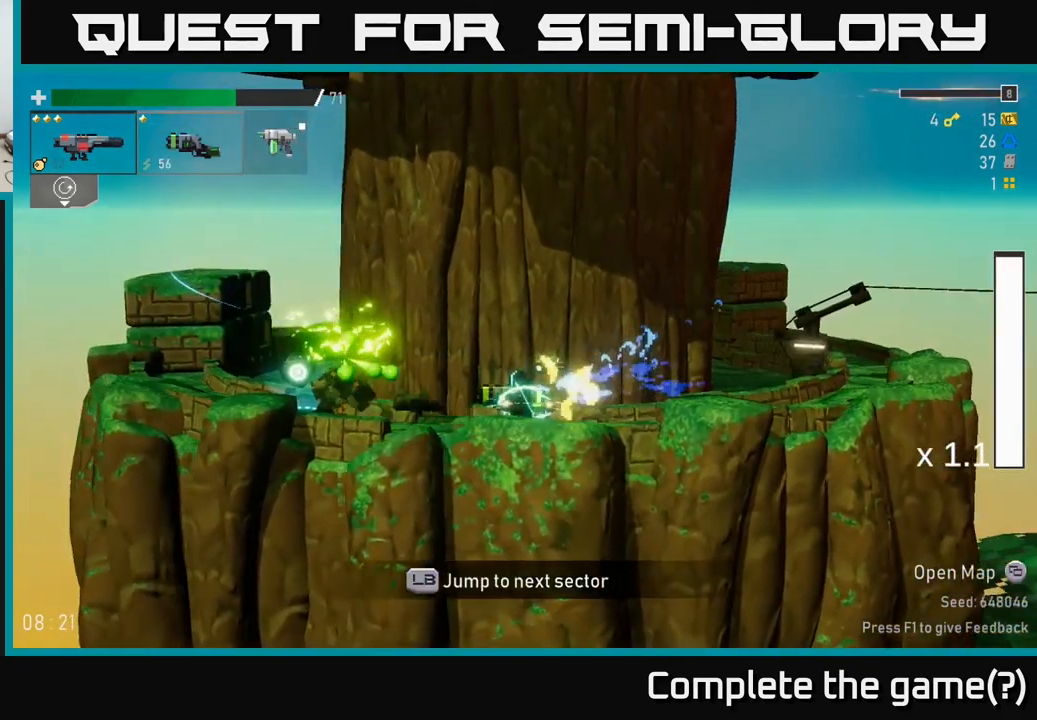
{"buttons": [], "left_stick": "left", "right_stick": "center", "events": []}
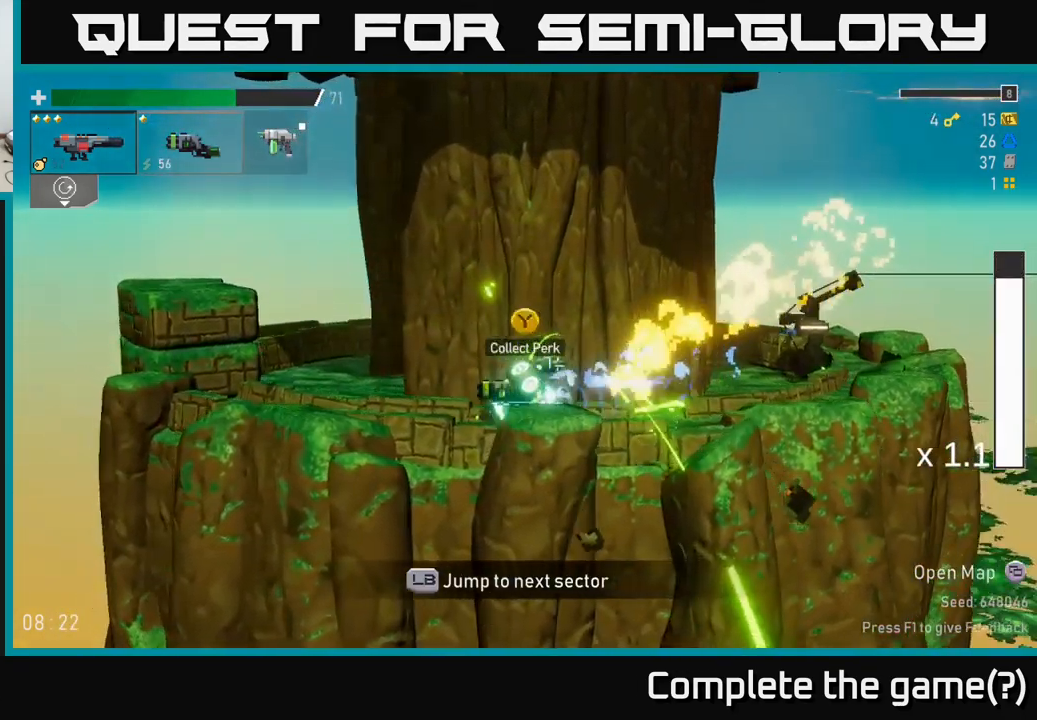
{"buttons": [], "left_stick": "left", "right_stick": "center"}
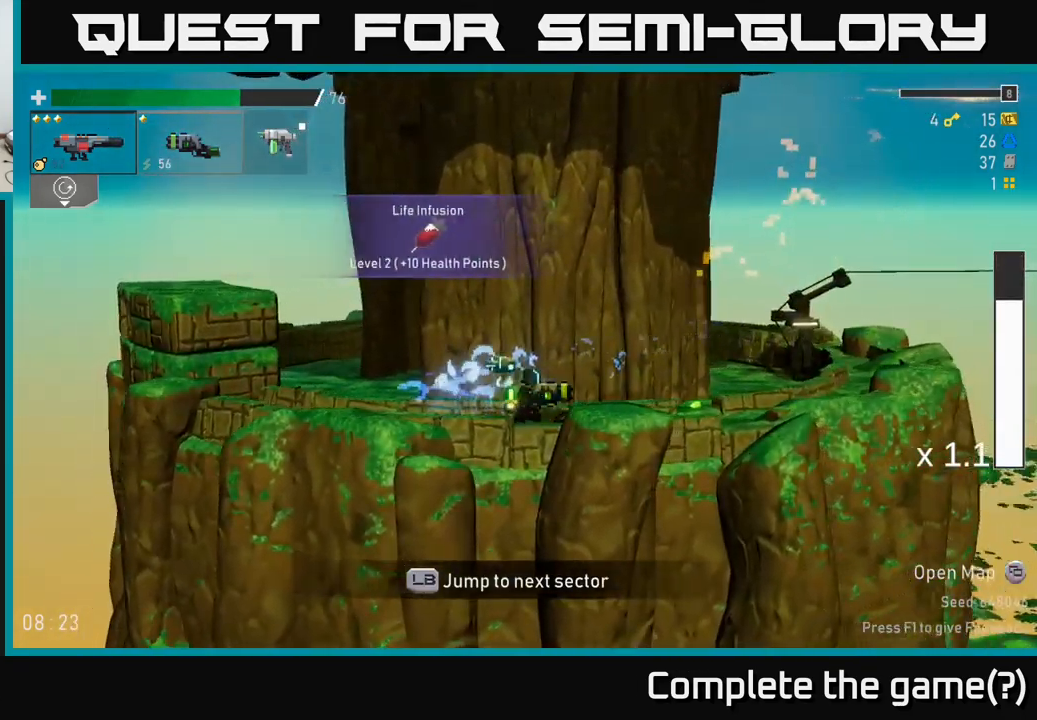
{"buttons": ["A"], "left_stick": "left", "right_stick": "center", "events": [[234, "A", "down"], [317, "A", "up"], [384, "A", "down"]]}
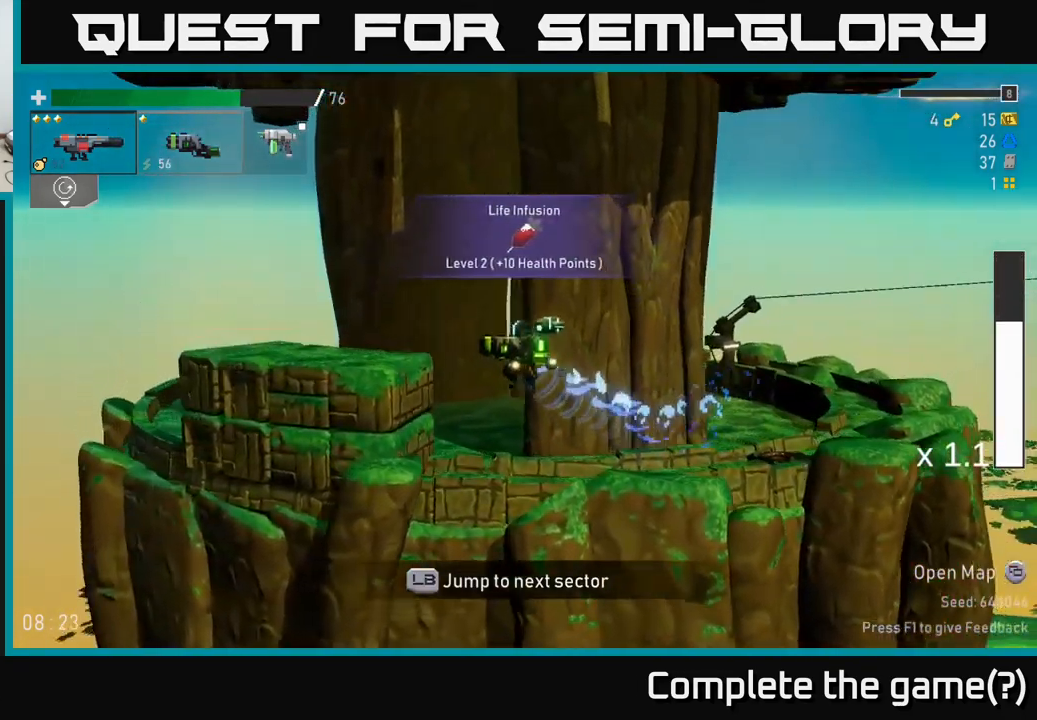
{"buttons": [], "left_stick": "left", "right_stick": "center", "events": [[17, "A", "up"]]}
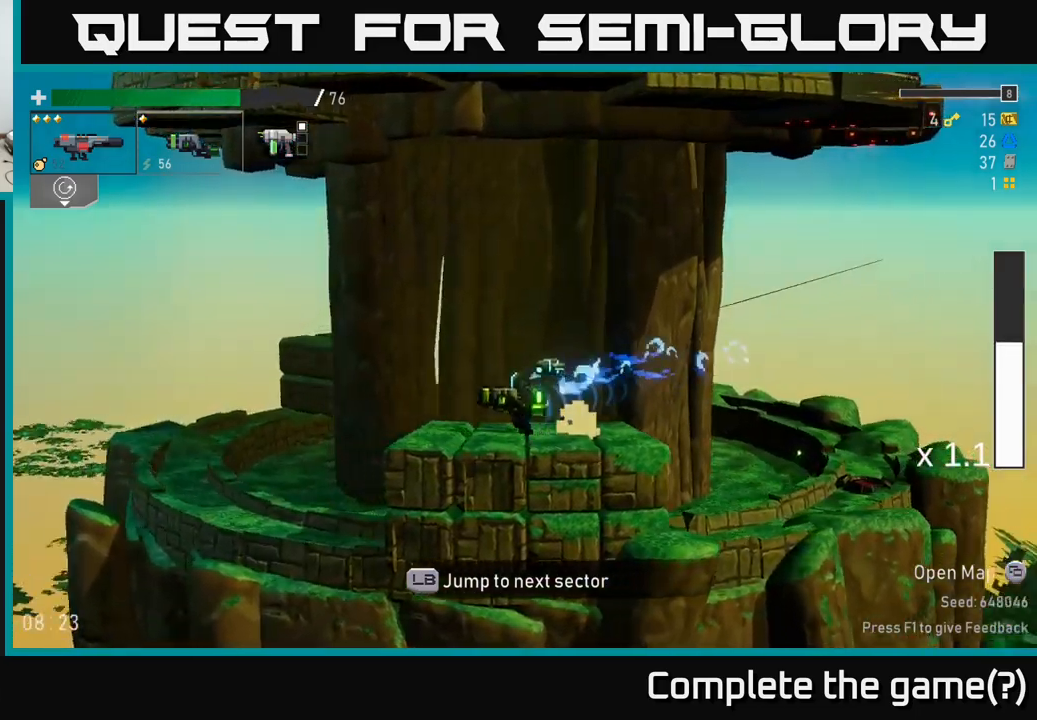
{"buttons": [], "left_stick": "left", "right_stick": "center", "events": [[266, "A", "down"], [366, "A", "up"]]}
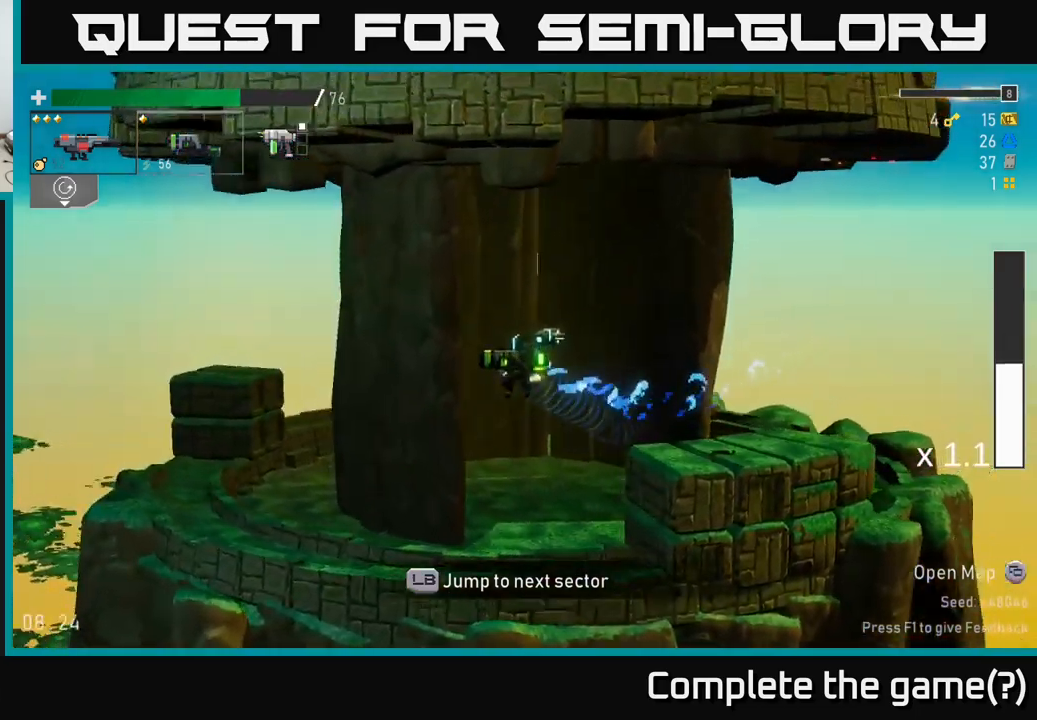
{"buttons": [], "left_stick": "left", "right_stick": "center", "events": []}
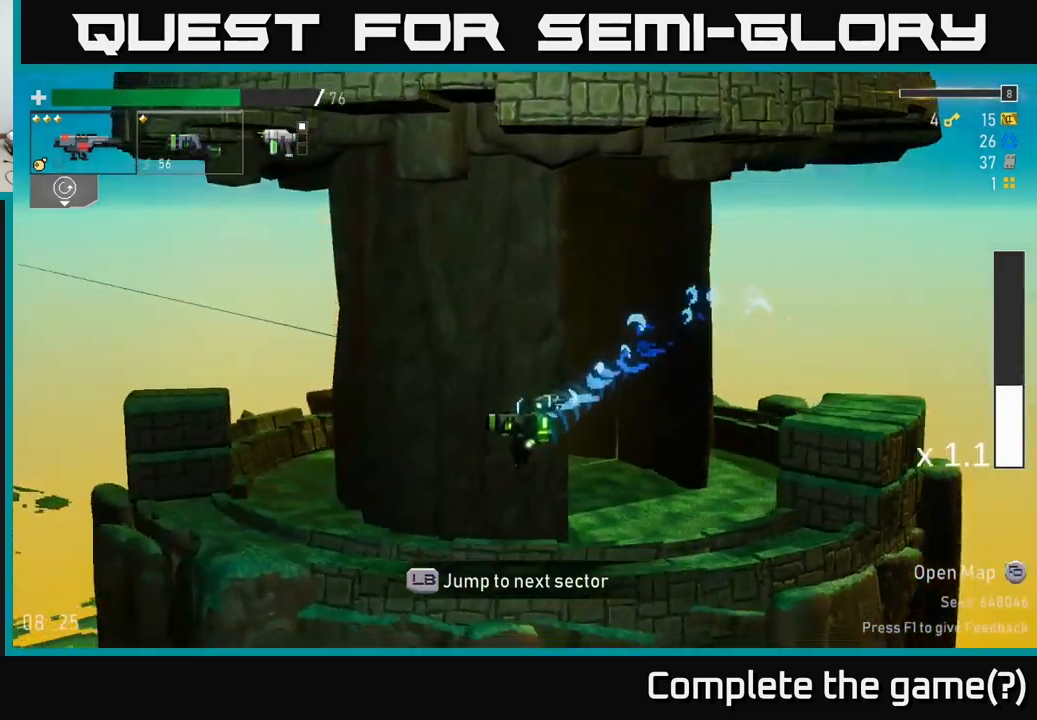
{"buttons": [], "left_stick": "left", "right_stick": "center", "events": [[333, "A", "down"], [400, "L1", "down"], [416, "A", "up"], [500, "L1", "up"]]}
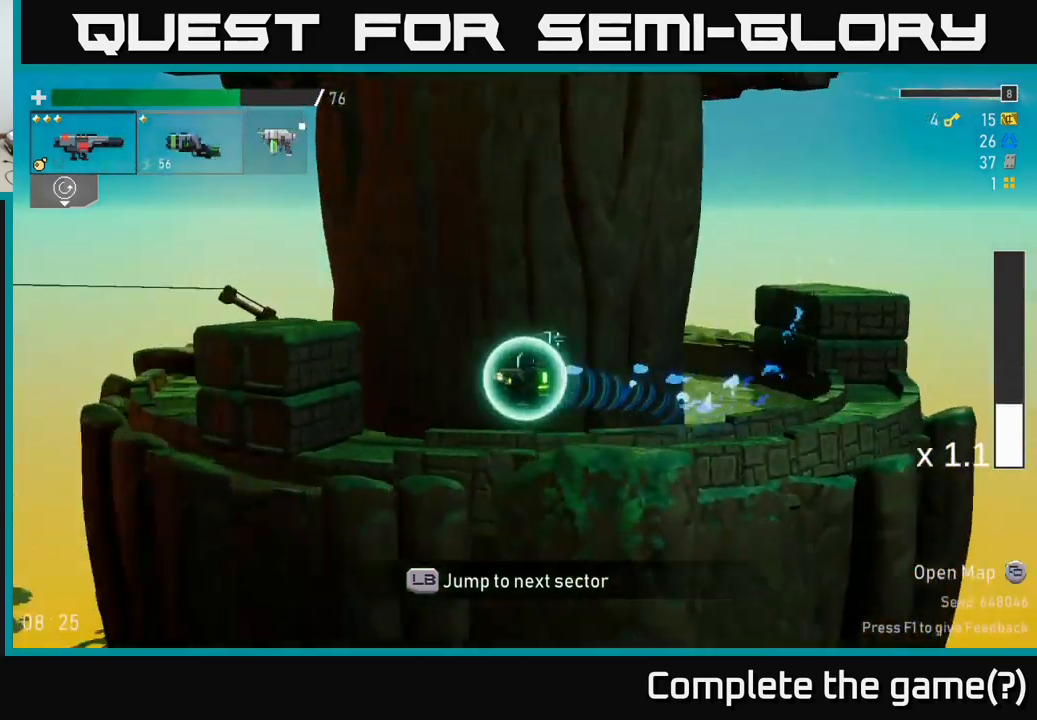
{"buttons": [], "left_stick": "center", "right_stick": "center", "events": [[100, "left_stick", "center"]]}
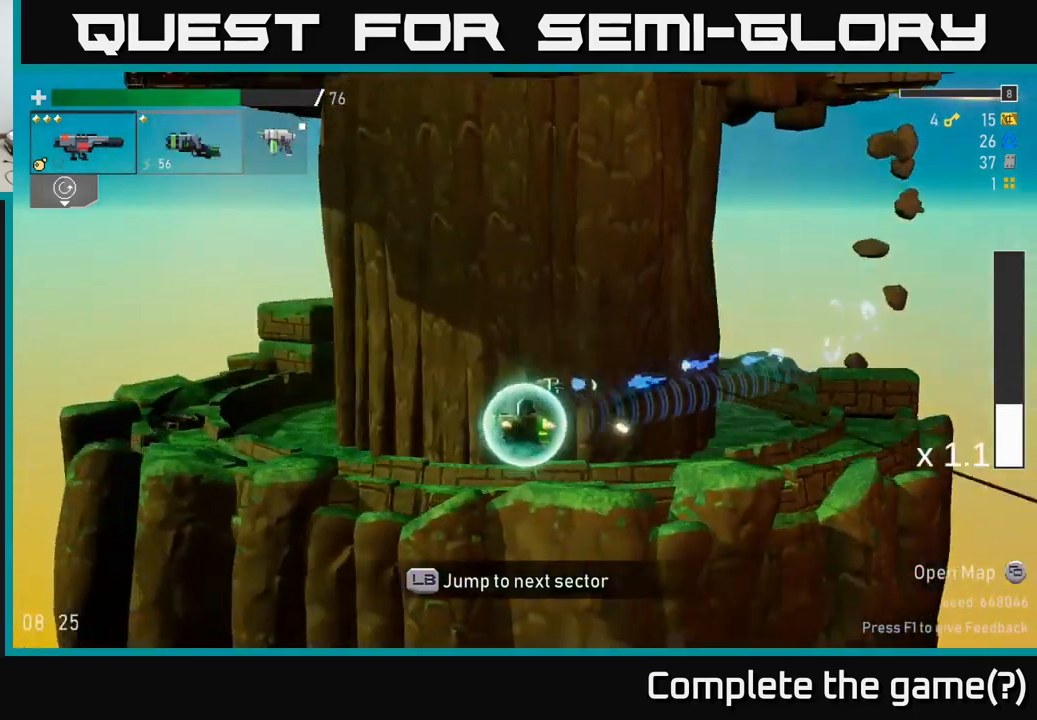
{"buttons": [], "left_stick": "center", "right_stick": "center", "events": []}
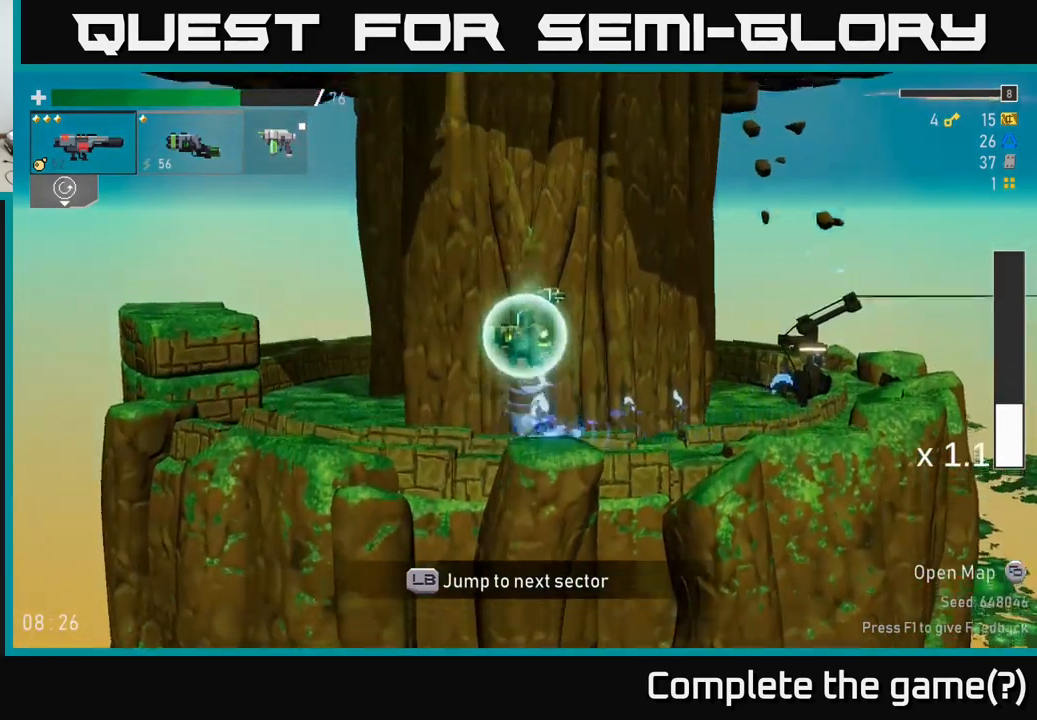
{"buttons": [], "left_stick": "center", "right_stick": "center", "events": []}
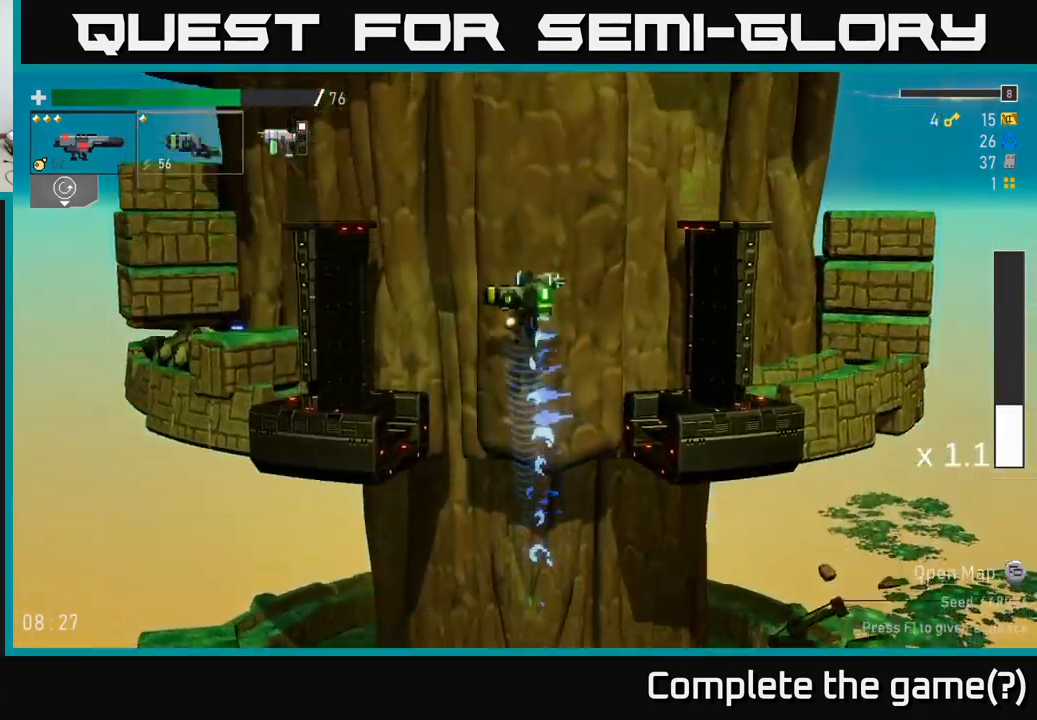
{"buttons": [], "left_stick": "left", "right_stick": "center", "events": [[283, "left_stick", "left"]]}
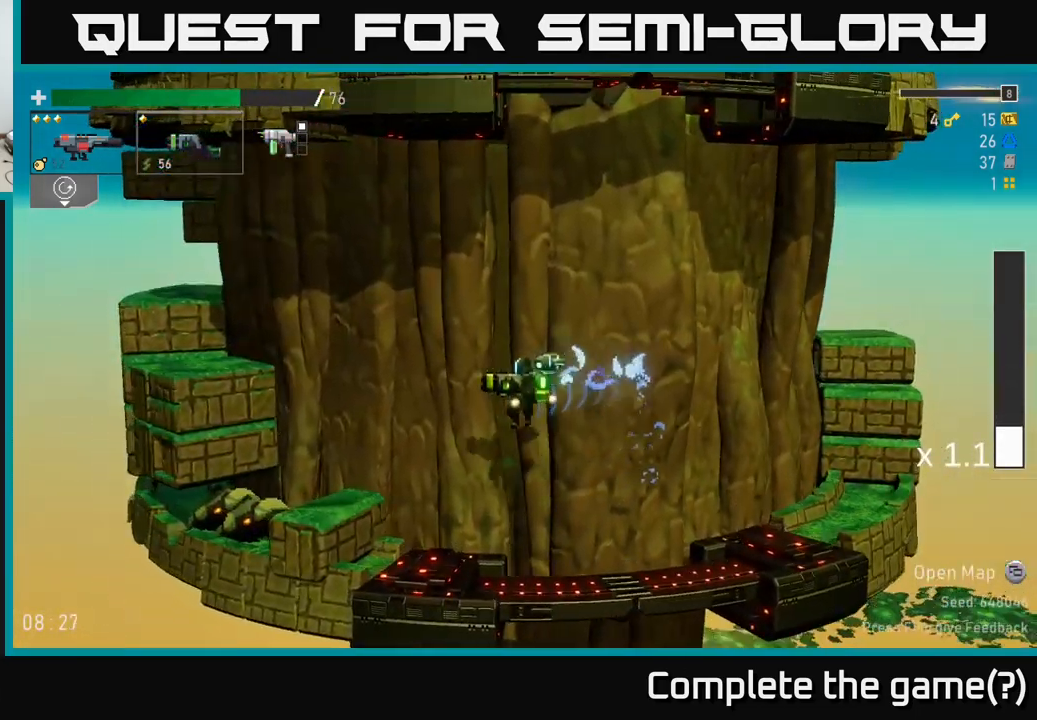
{"buttons": [], "left_stick": "center", "right_stick": "center", "events": [[50, "left_stick", "center"], [316, "R2", "down"], [416, "R2", "up"]]}
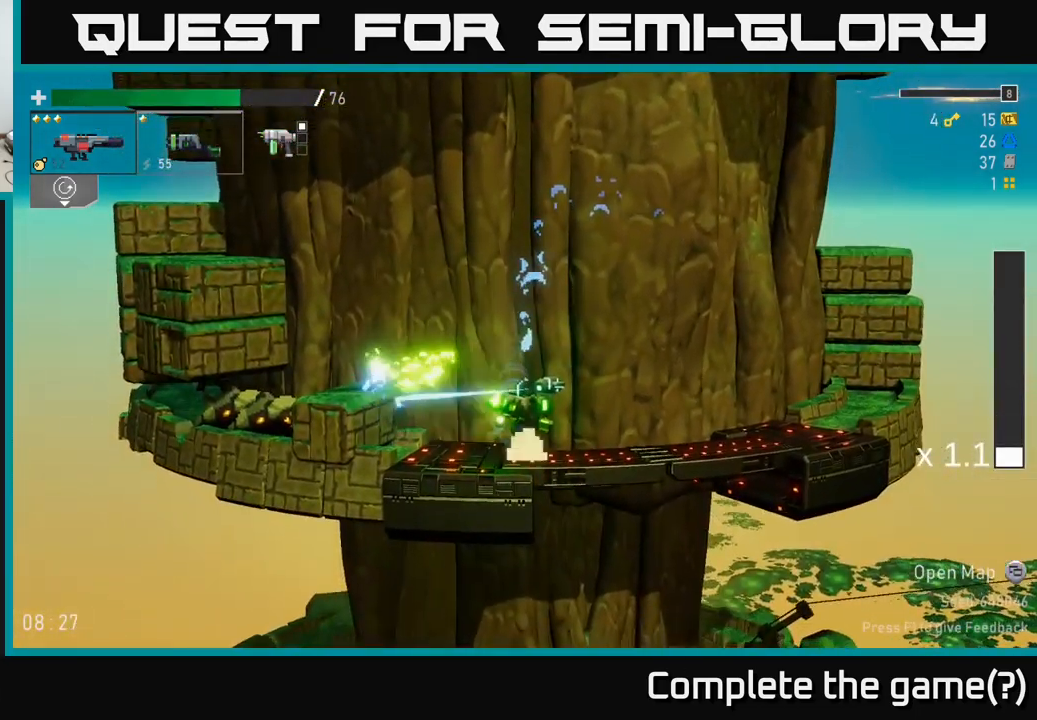
{"buttons": ["A"], "left_stick": "left", "right_stick": "center", "events": [[350, "L2", "down"], [500, "A", "down"], [500, "L2", "up"], [500, "left_stick", "left"]]}
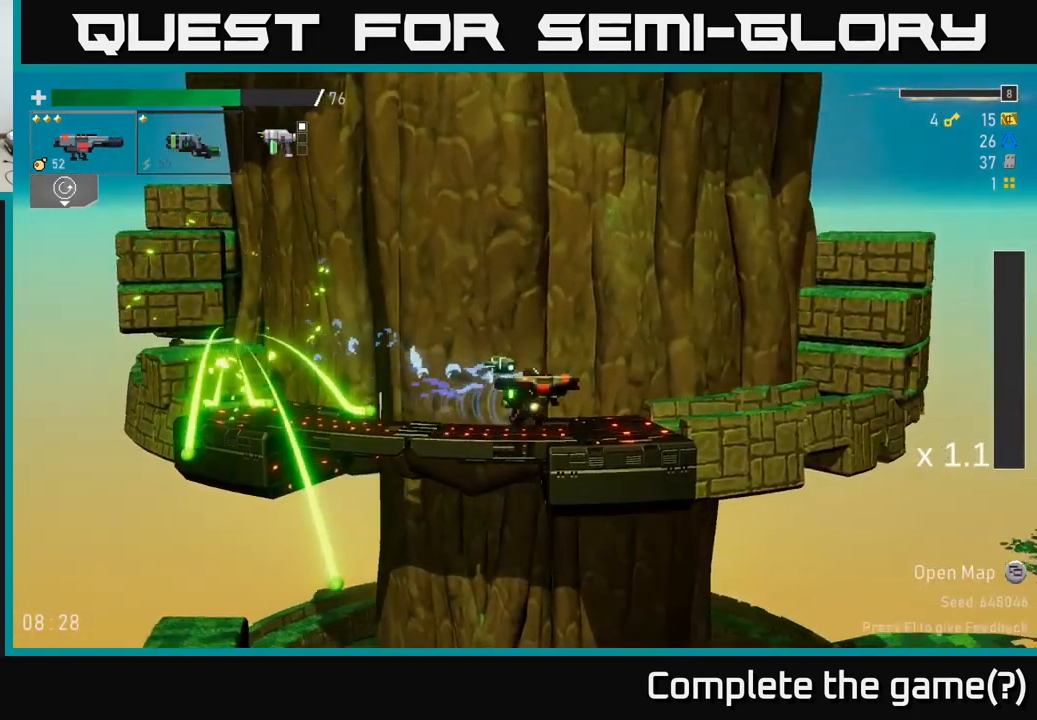
{"buttons": [], "left_stick": "center", "right_stick": "center", "events": [[66, "R2", "down"], [100, "A", "up"], [150, "R2", "up"], [167, "left_stick", "center"]]}
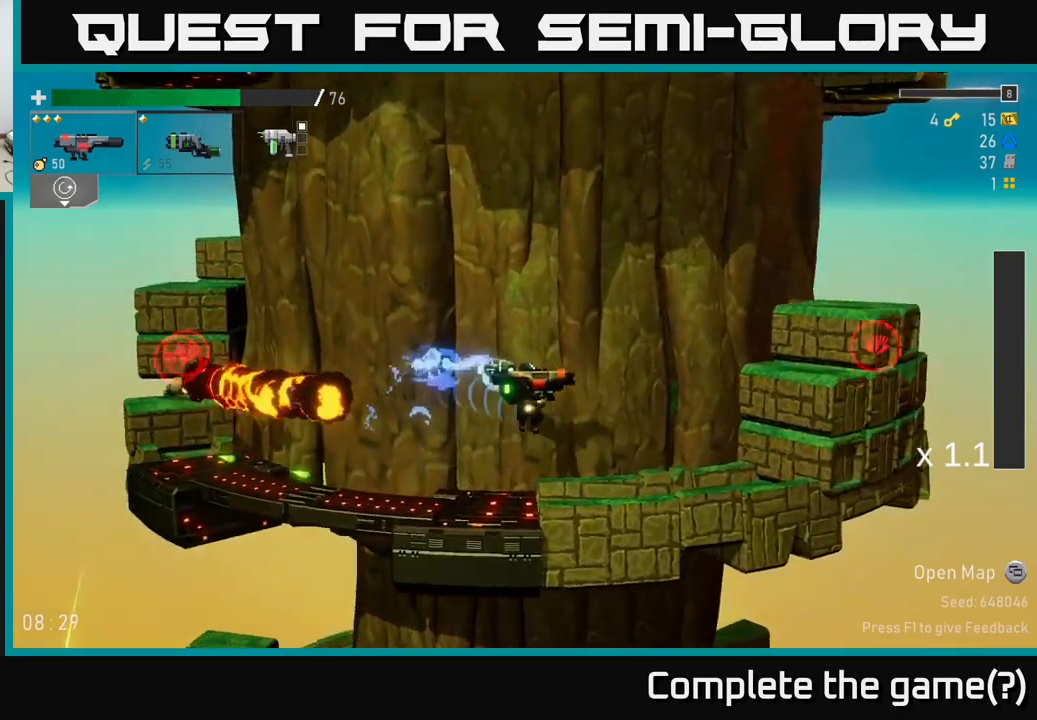
{"buttons": [], "left_stick": "left", "right_stick": "center", "events": [[50, "left_stick", "left"]]}
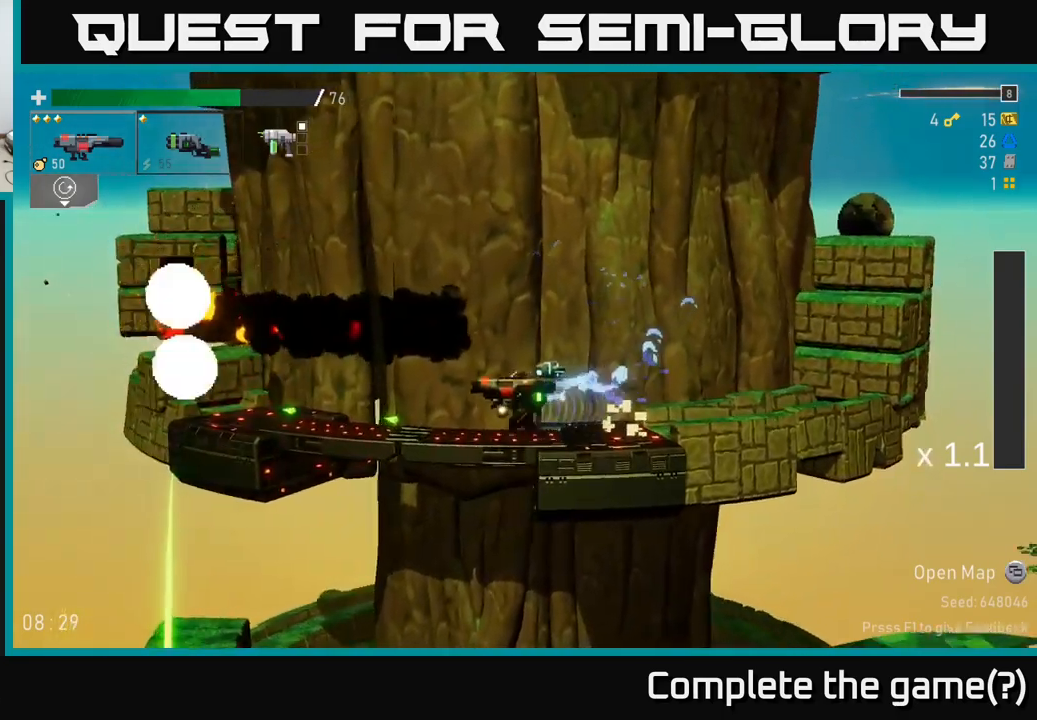
{"buttons": [], "left_stick": "left", "right_stick": "center", "events": [[200, "L2", "down"], [300, "L2", "up"], [317, "A", "down"], [367, "R2", "down"], [433, "A", "up"], [450, "R2", "up"]]}
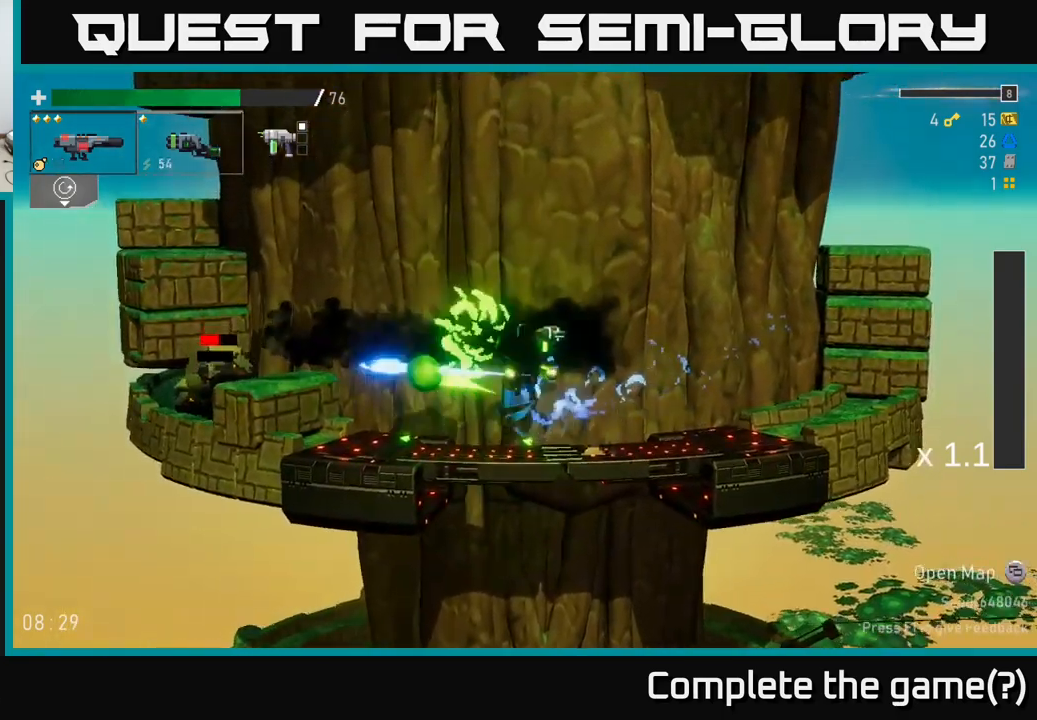
{"buttons": [], "left_stick": "left", "right_stick": "center", "events": []}
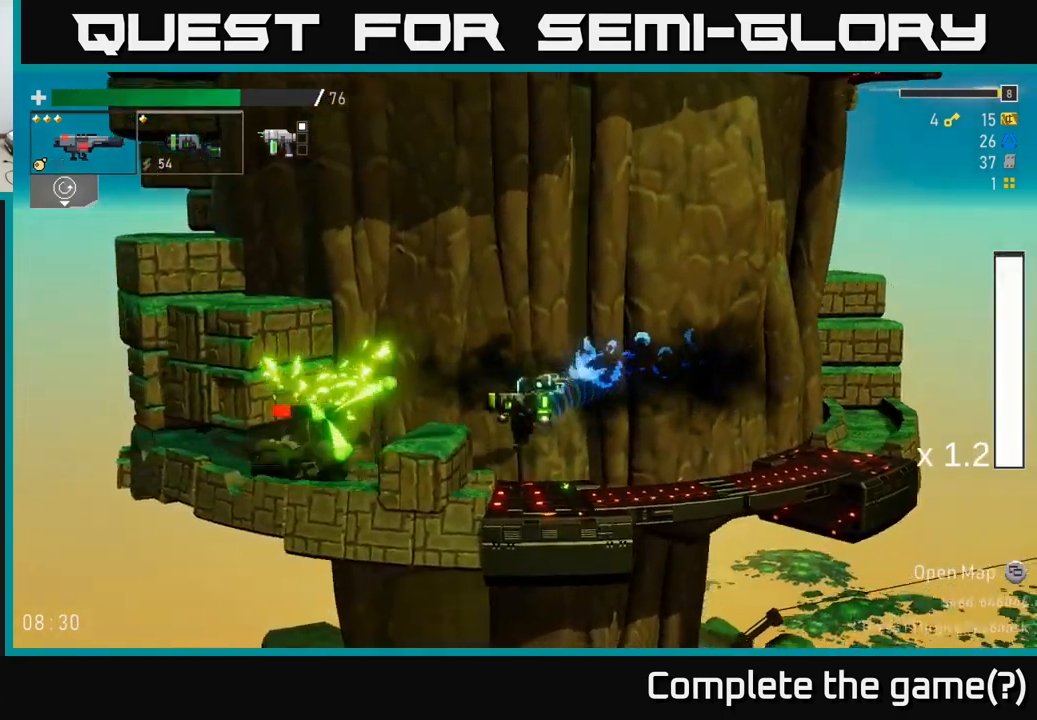
{"buttons": [], "left_stick": "left", "right_stick": "center", "events": [[150, "A", "down"], [200, "left_stick", "center"], [300, "A", "up"], [317, "left_stick", "left"]]}
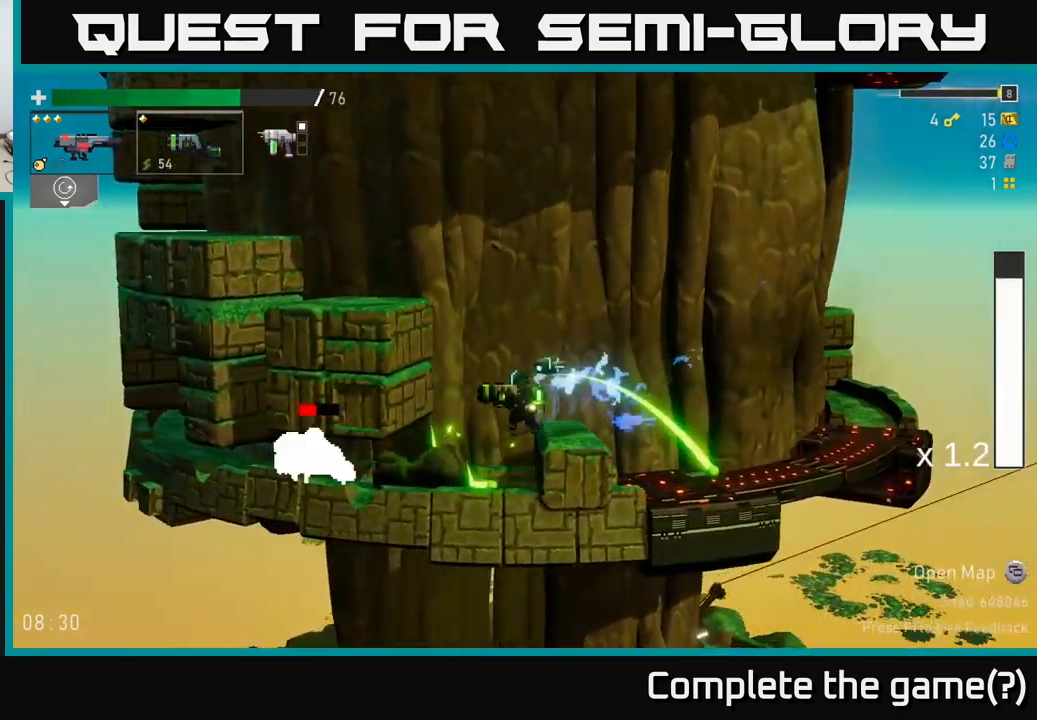
{"buttons": [], "left_stick": "left", "right_stick": "center", "events": [[417, "R2", "down"], [500, "R2", "up"]]}
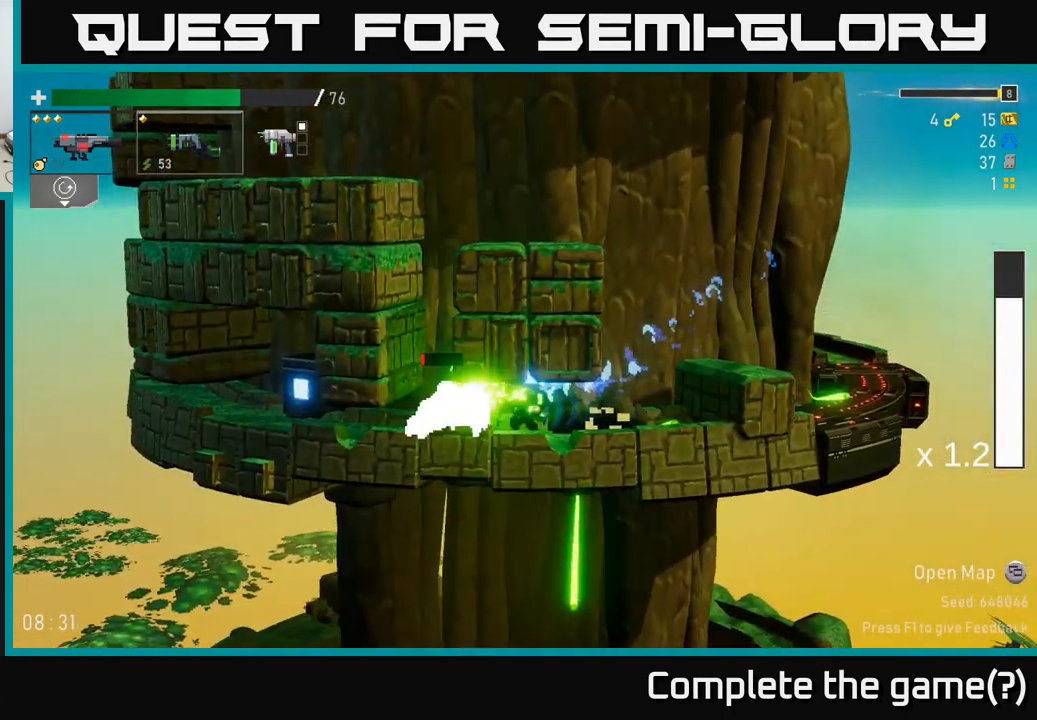
{"buttons": [], "left_stick": "left", "right_stick": "center", "events": [[17, "left_stick", "center"], [133, "left_stick", "left"]]}
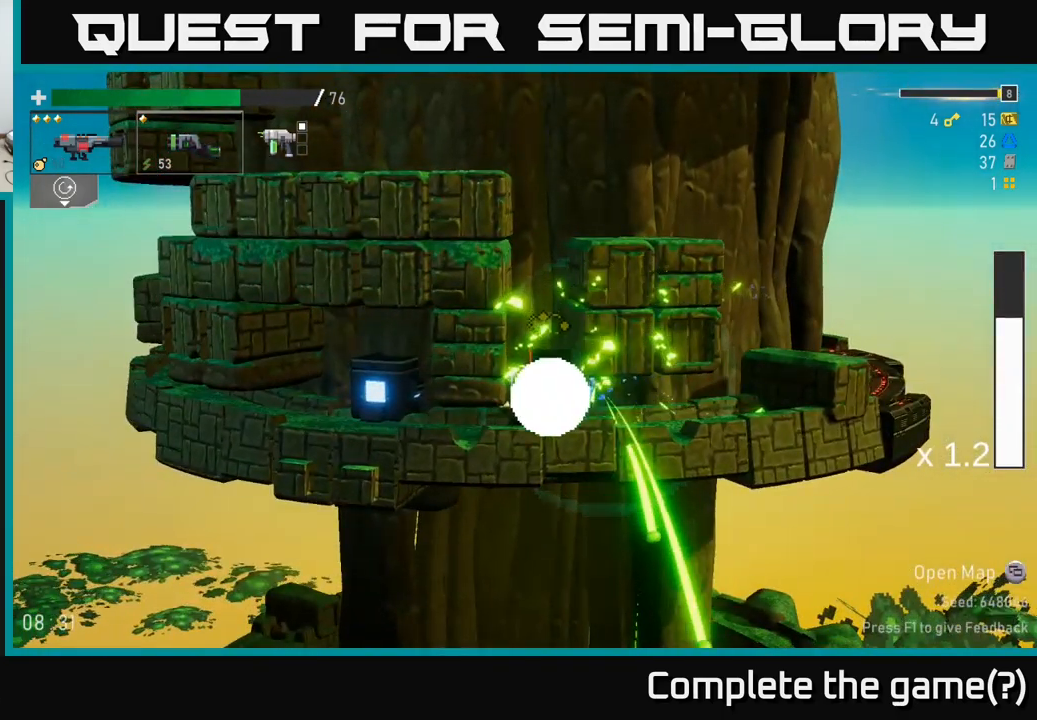
{"buttons": [], "left_stick": "center", "right_stick": "center", "events": [[317, "left_stick", "center"], [350, "R2", "down"], [467, "R2", "up"]]}
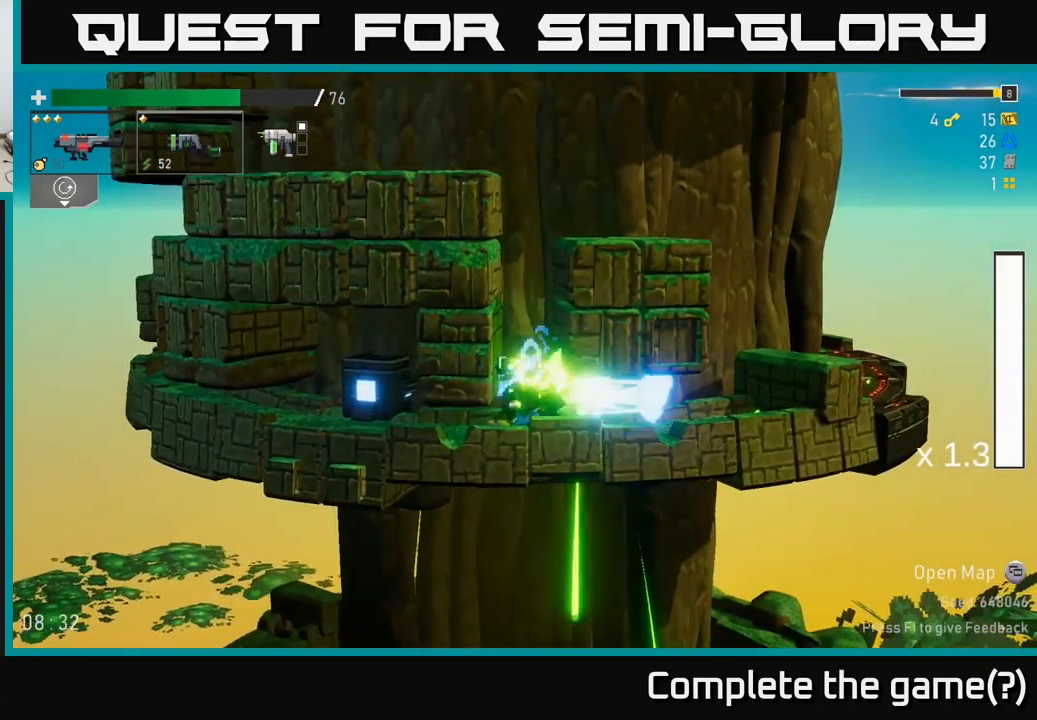
{"buttons": [], "left_stick": "center", "right_stick": "center", "events": [[83, "left_stick", "left"], [400, "left_stick", "center"]]}
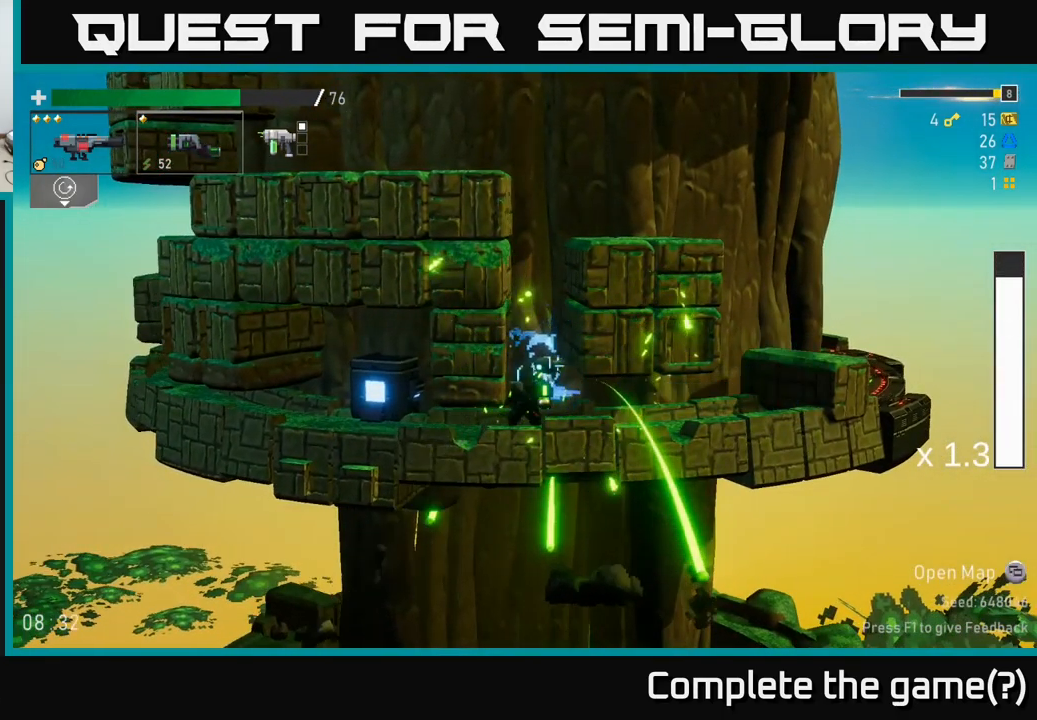
{"buttons": [], "left_stick": "center", "right_stick": "center", "events": [[67, "left_stick", "left"], [133, "X", "down"], [250, "X", "up"], [433, "left_stick", "center"]]}
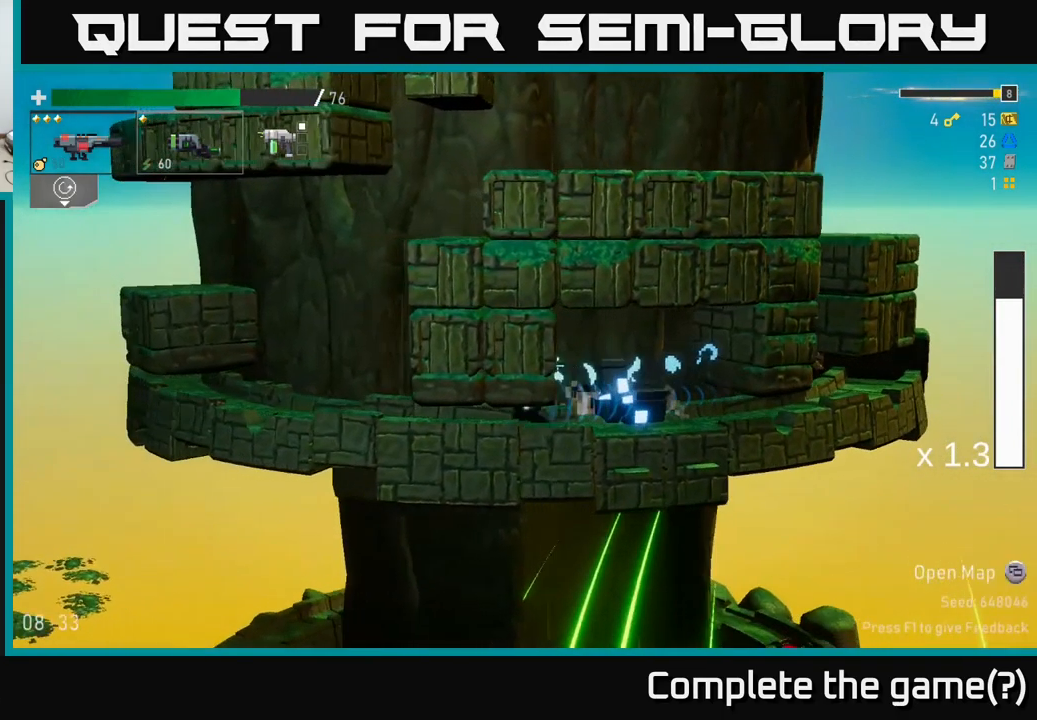
{"buttons": ["X"], "left_stick": "left", "right_stick": "center", "events": [[200, "left_stick", "left"], [466, "X", "down"]]}
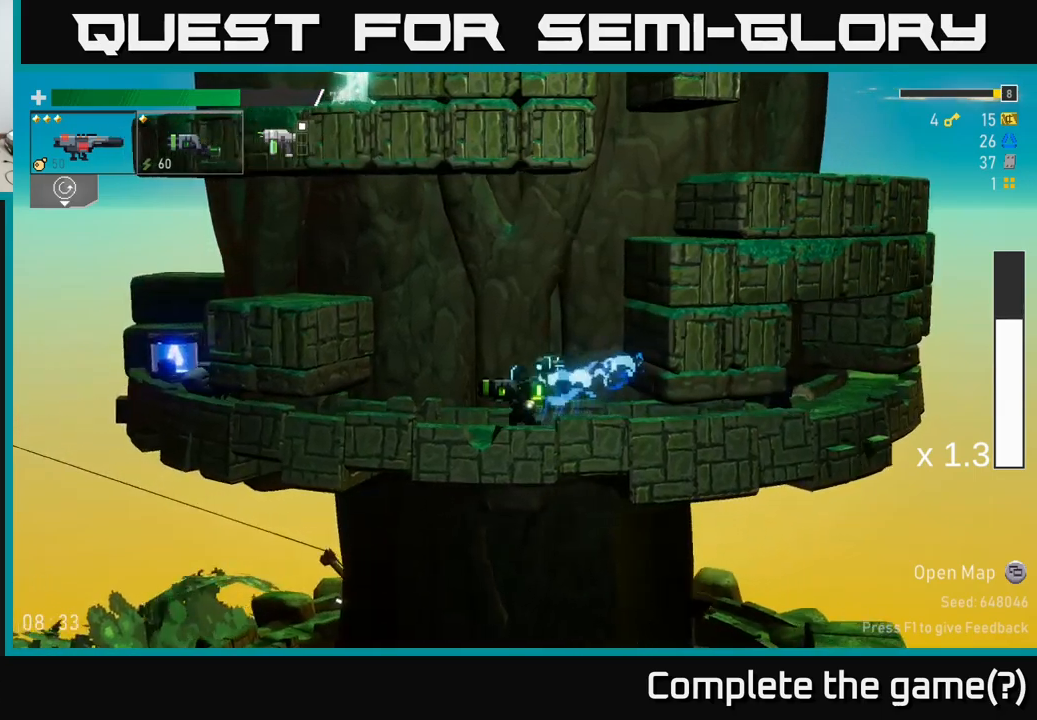
{"buttons": [], "left_stick": "left", "right_stick": "center", "events": [[50, "X", "up"], [167, "A", "down"], [300, "A", "up"]]}
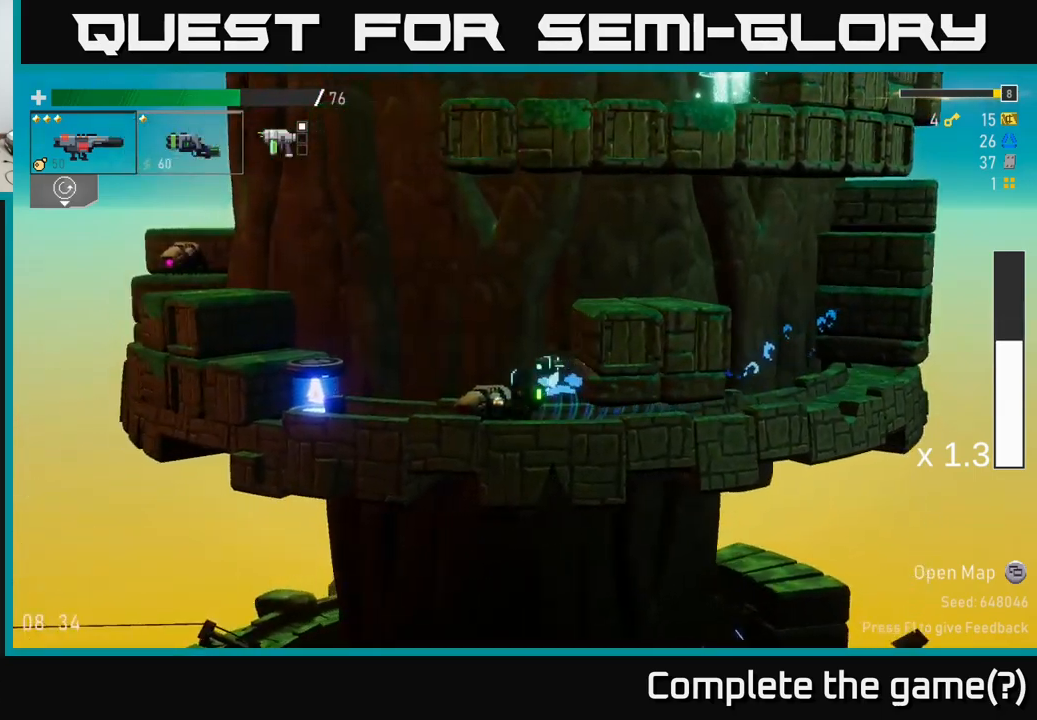
{"buttons": ["A"], "left_stick": "left", "right_stick": "center", "events": [[234, "R2", "down"], [350, "R2", "up"], [434, "A", "down"]]}